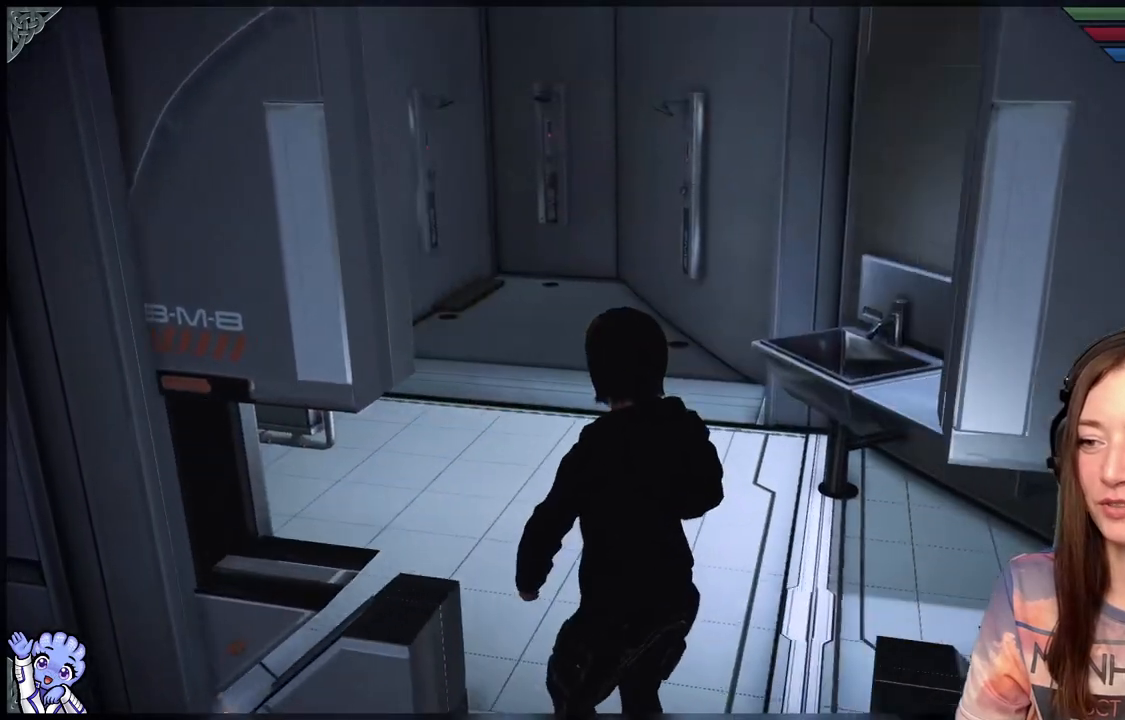
Gameplay with a controller (Xbox layout); each line is a JSON object with the inputs held at the frame after it. "events" lists button and stick changes between this image and that frame as [ms after this image, input, new state], when the widget could be followed in between. Not read: R2.
{"buttons": [], "left_stick": "up", "right_stick": "down-left", "events": [[67, "left_stick", "up"], [317, "right_stick", "down-left"]]}
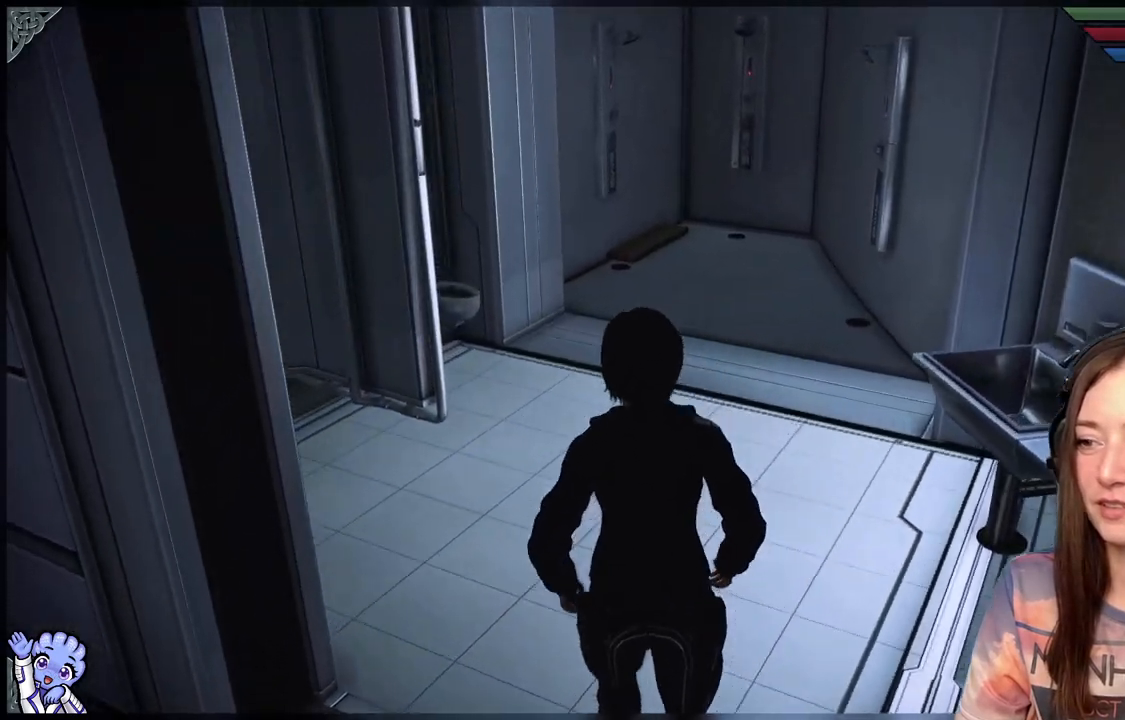
{"buttons": [], "left_stick": "center", "right_stick": "center", "events": [[267, "left_stick", "center"], [317, "right_stick", "center"]]}
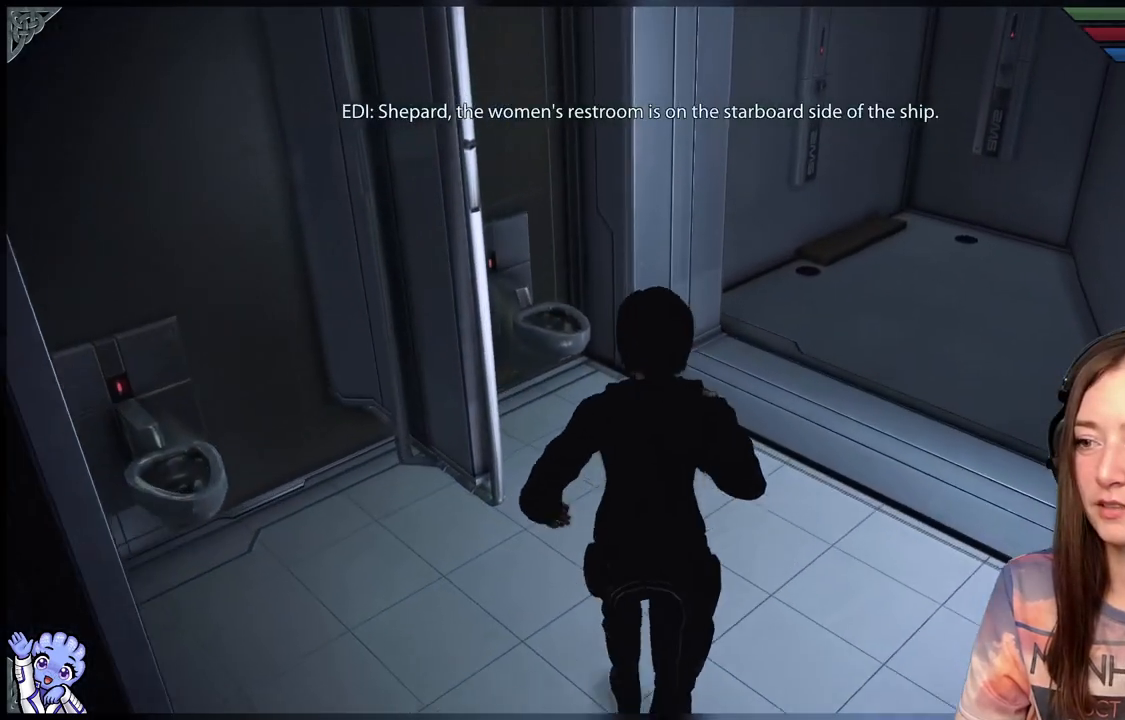
{"buttons": [], "left_stick": "center", "right_stick": "center", "events": []}
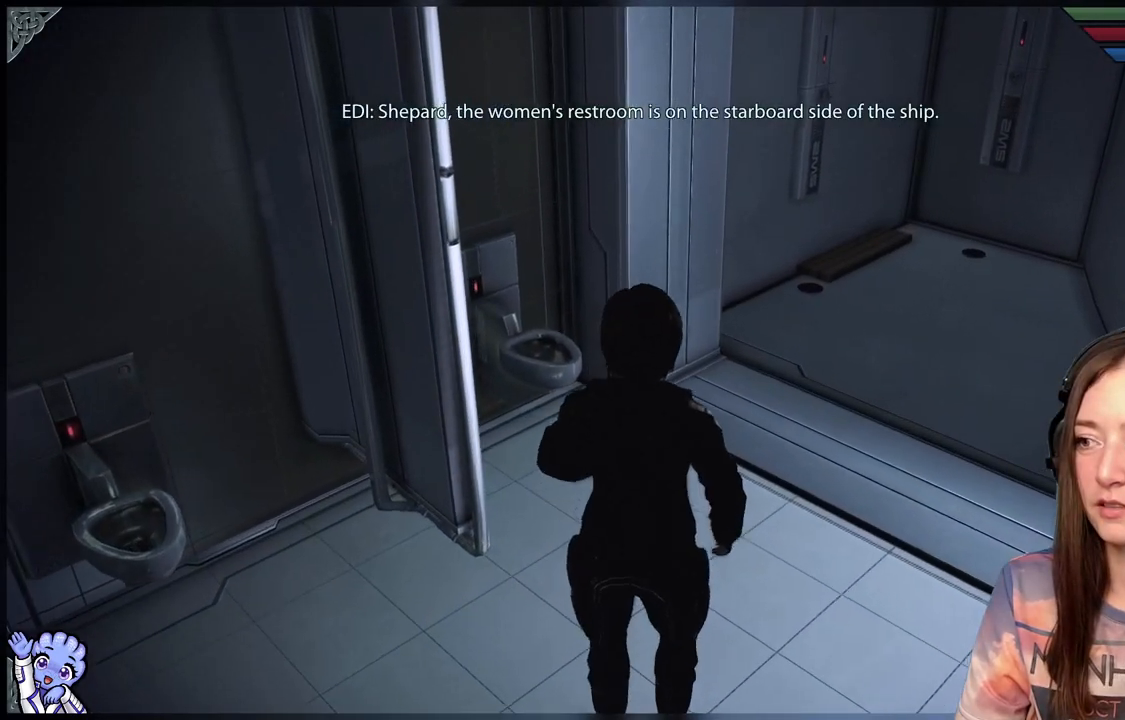
{"buttons": [], "left_stick": "center", "right_stick": "right", "events": [[17, "right_stick", "right"]]}
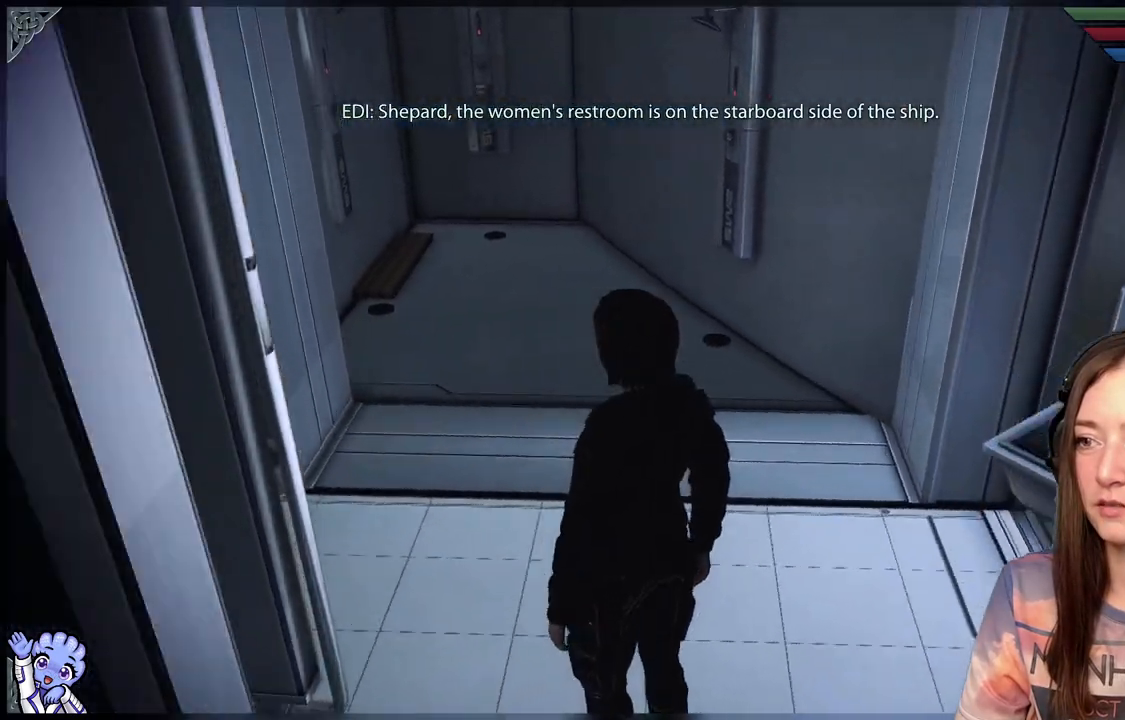
{"buttons": [], "left_stick": "right", "right_stick": "right", "events": [[83, "left_stick", "right"]]}
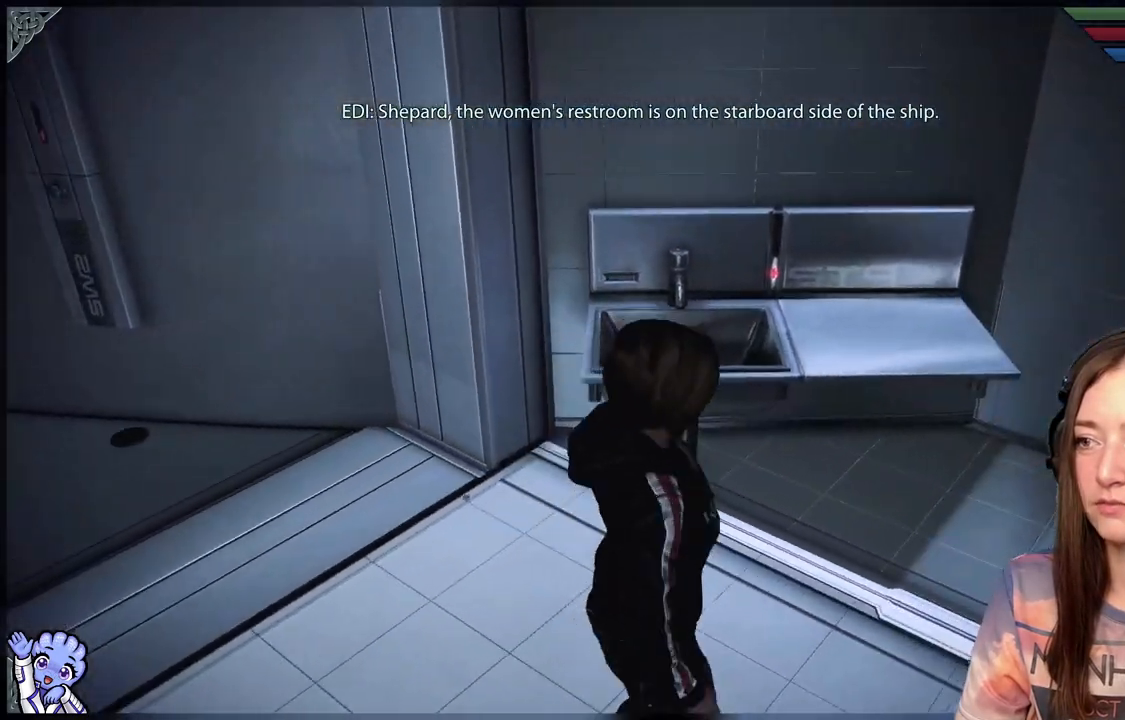
{"buttons": [], "left_stick": "center", "right_stick": "center", "events": [[83, "right_stick", "center"], [233, "left_stick", "center"]]}
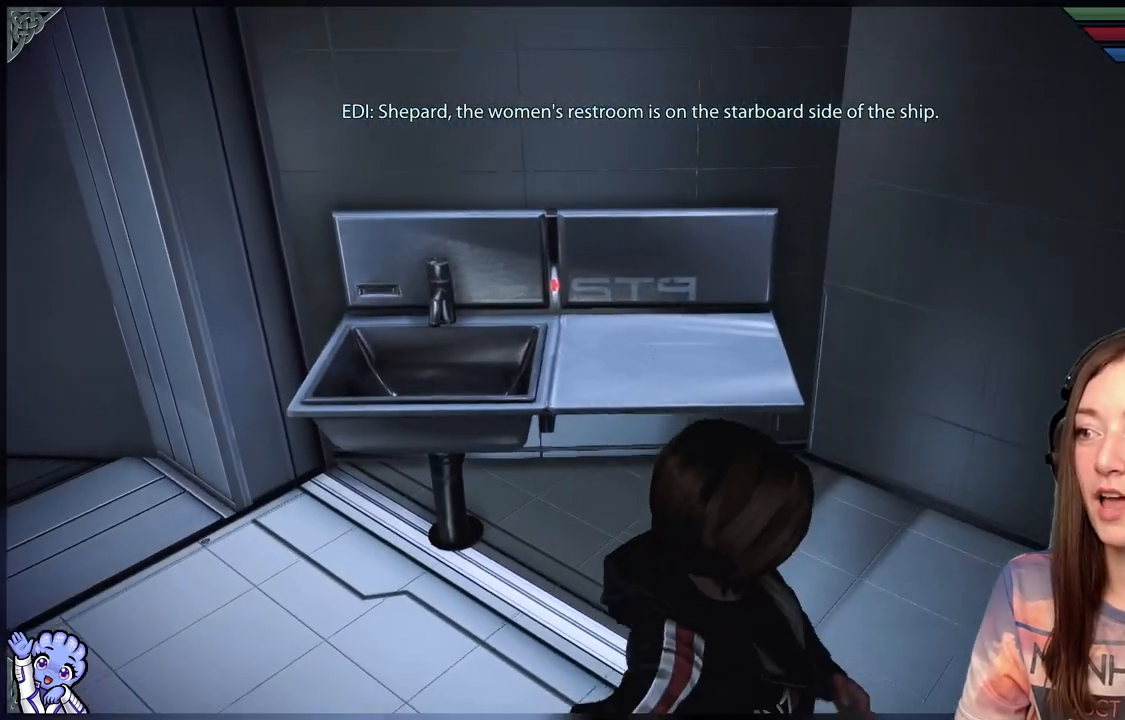
{"buttons": [], "left_stick": "center", "right_stick": "left", "events": [[400, "right_stick", "left"]]}
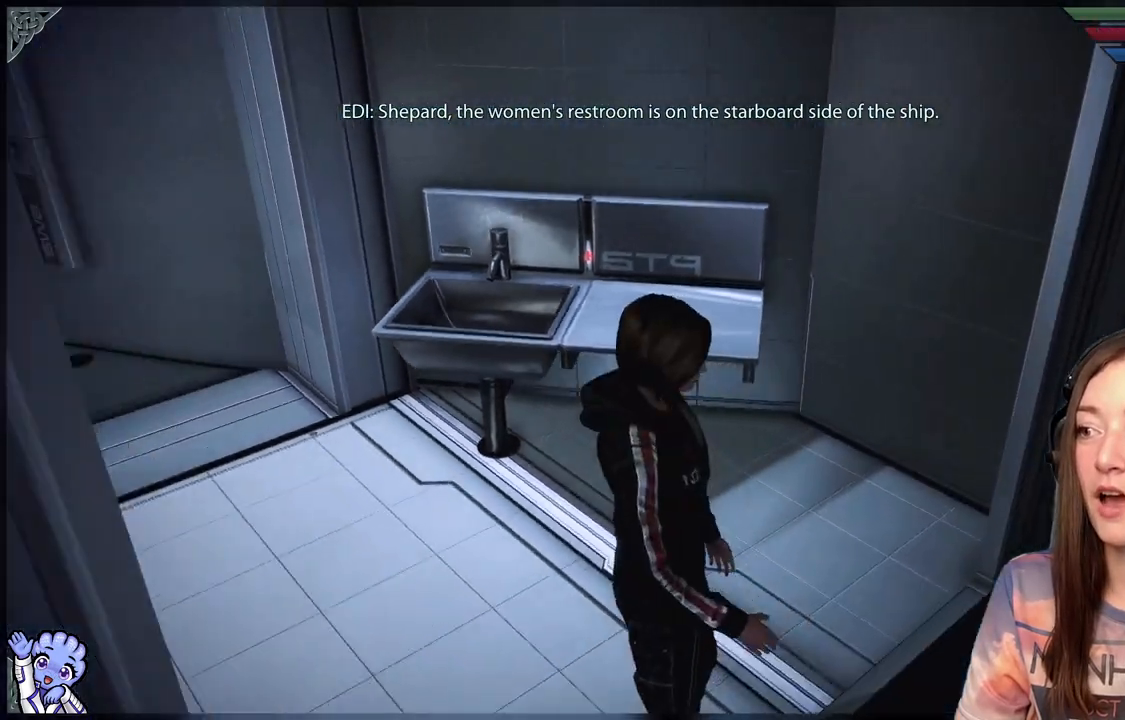
{"buttons": [], "left_stick": "center", "right_stick": "left", "events": []}
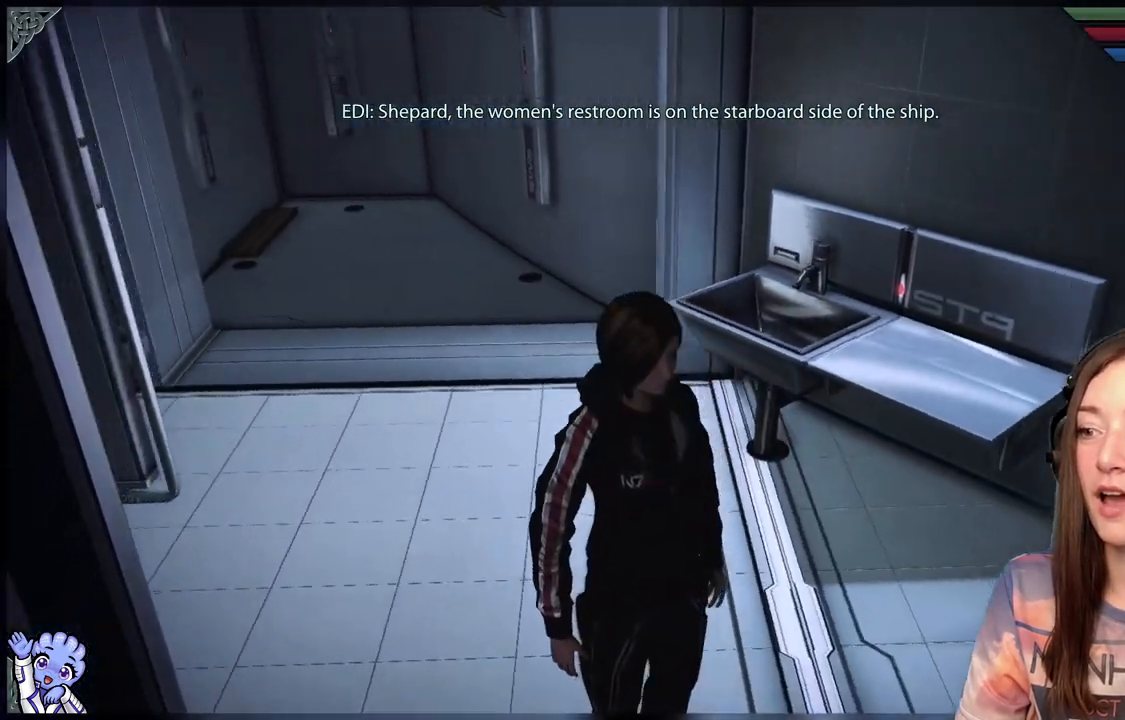
{"buttons": [], "left_stick": "center", "right_stick": "left", "events": []}
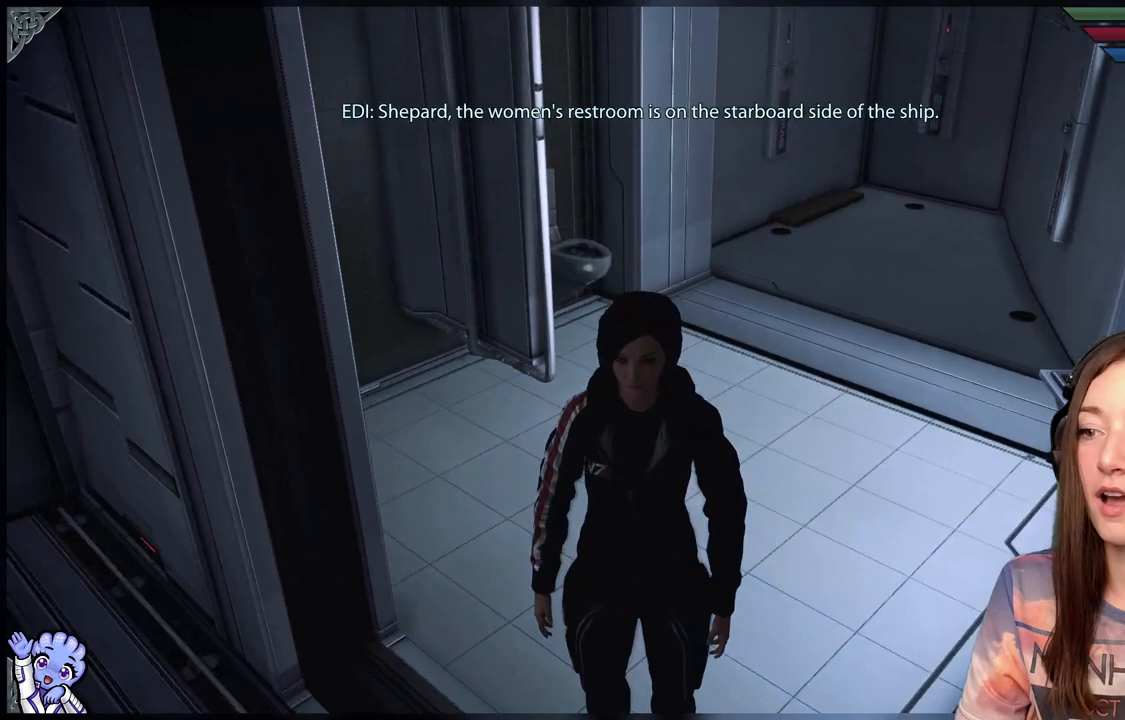
{"buttons": [], "left_stick": "center", "right_stick": "center", "events": [[250, "right_stick", "center"]]}
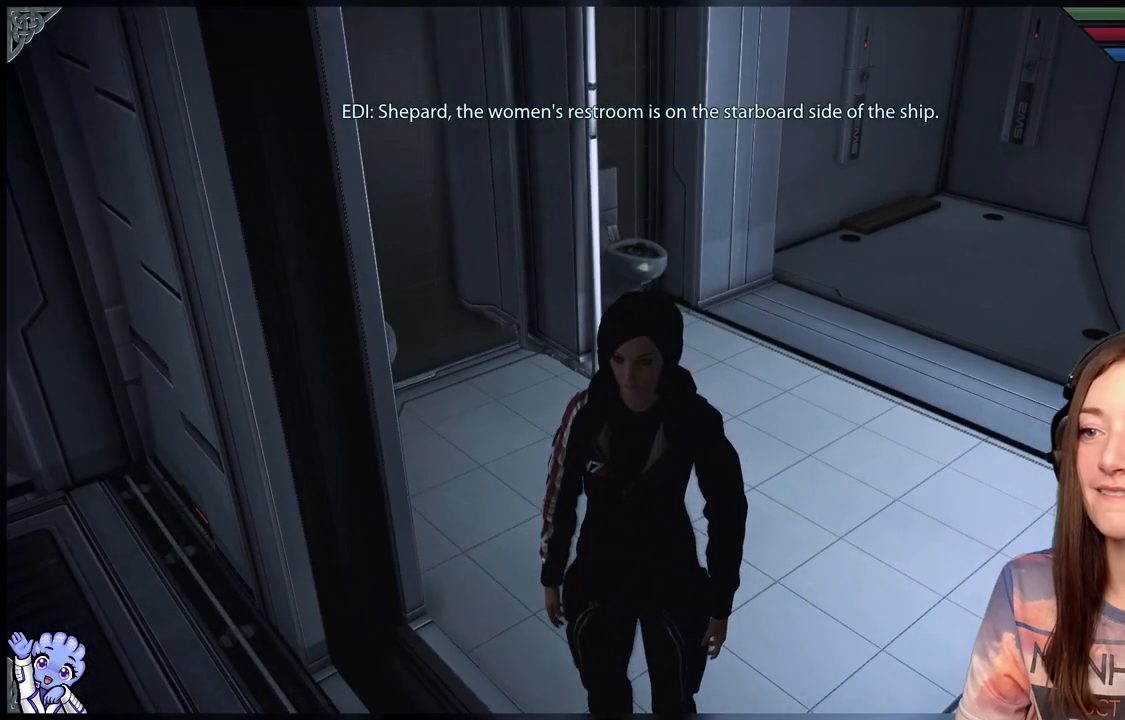
{"buttons": [], "left_stick": "up-right", "right_stick": "down-left", "events": [[383, "right_stick", "down-left"], [483, "left_stick", "up-right"]]}
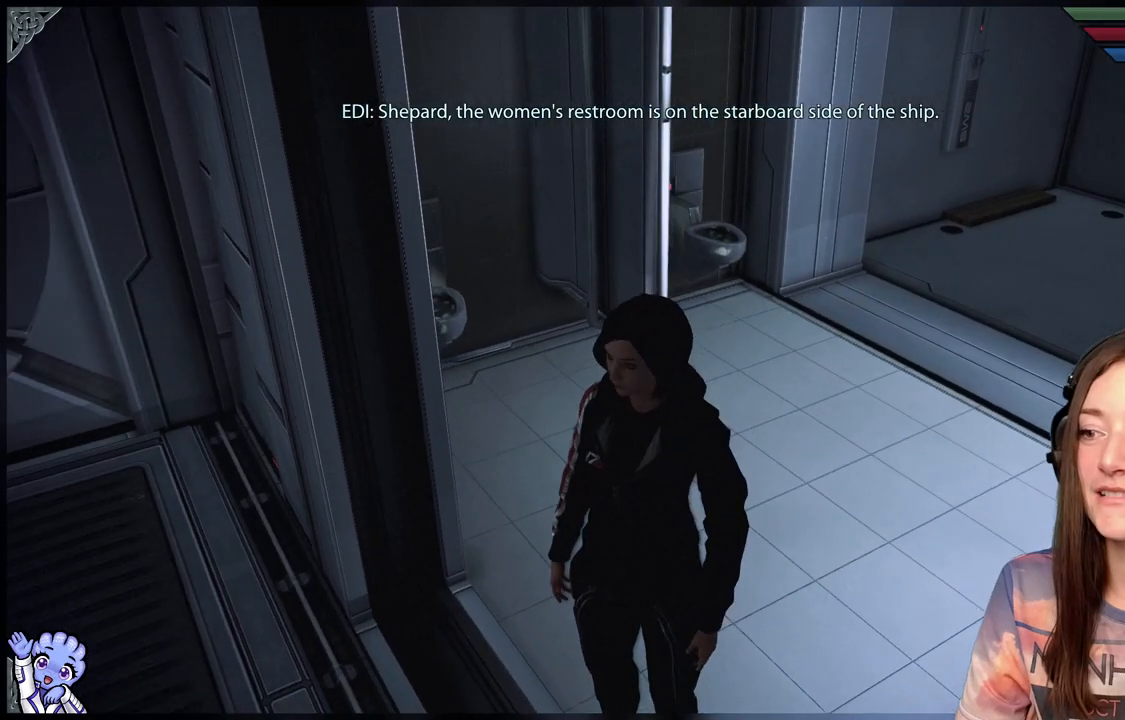
{"buttons": [], "left_stick": "up-right", "right_stick": "center", "events": [[183, "right_stick", "center"]]}
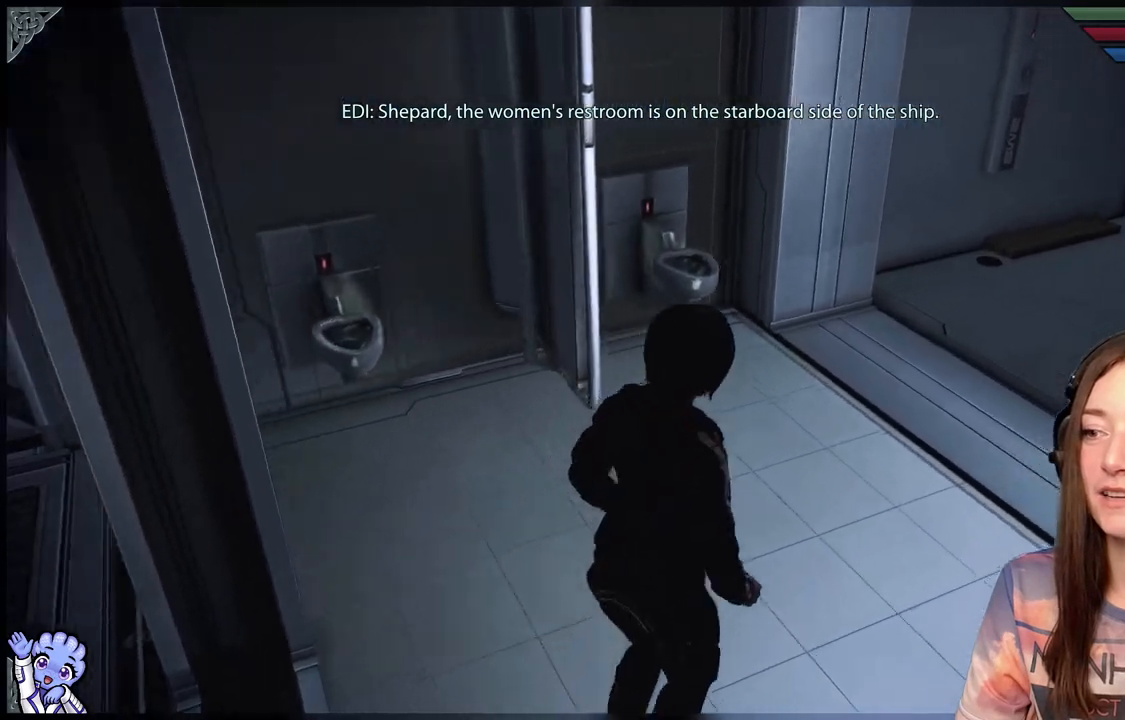
{"buttons": [], "left_stick": "center", "right_stick": "right", "events": [[183, "left_stick", "center"], [367, "right_stick", "right"]]}
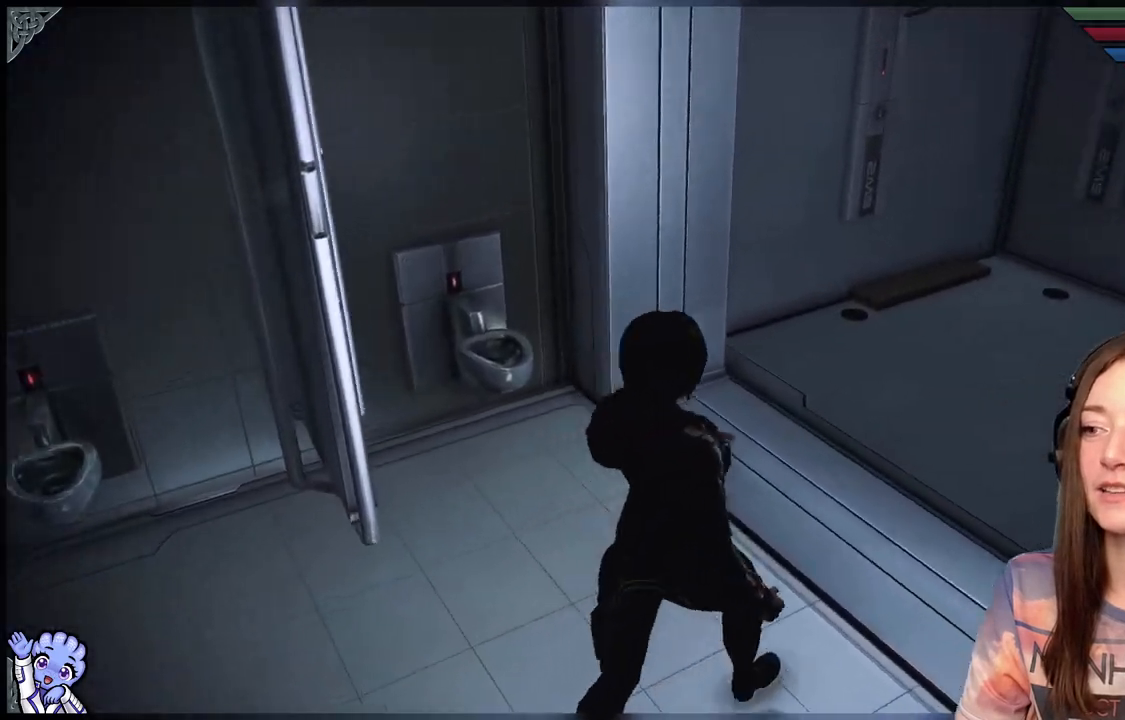
{"buttons": [], "left_stick": "center", "right_stick": "right", "events": []}
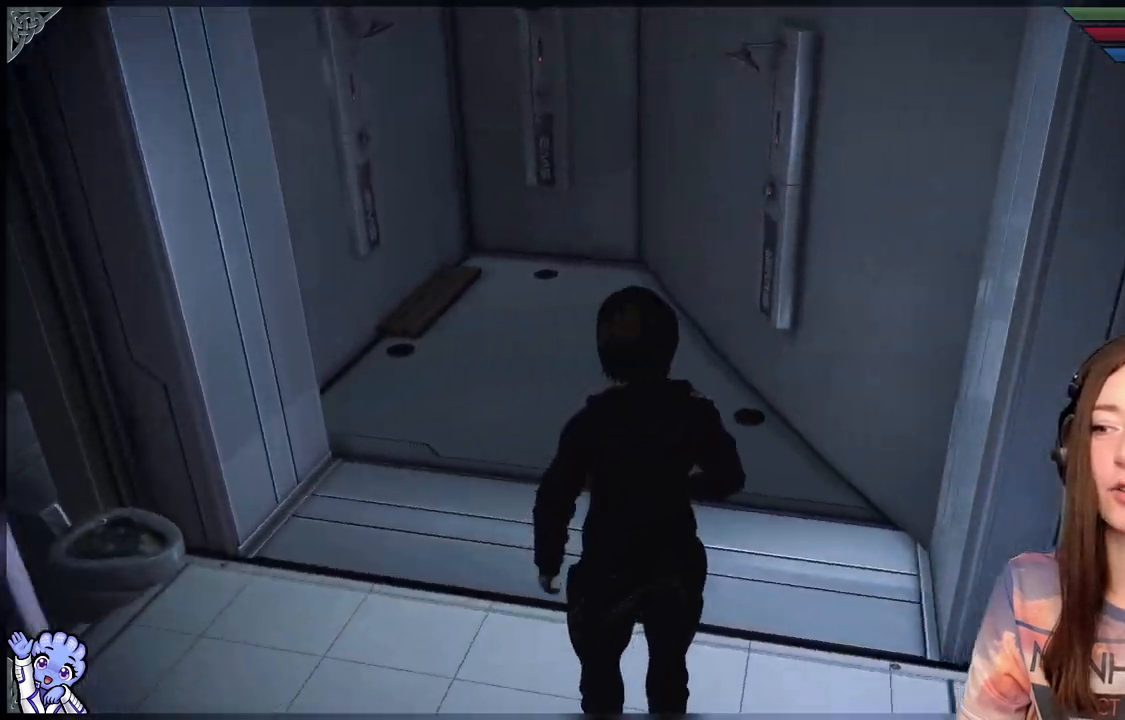
{"buttons": [], "left_stick": "center", "right_stick": "right", "events": []}
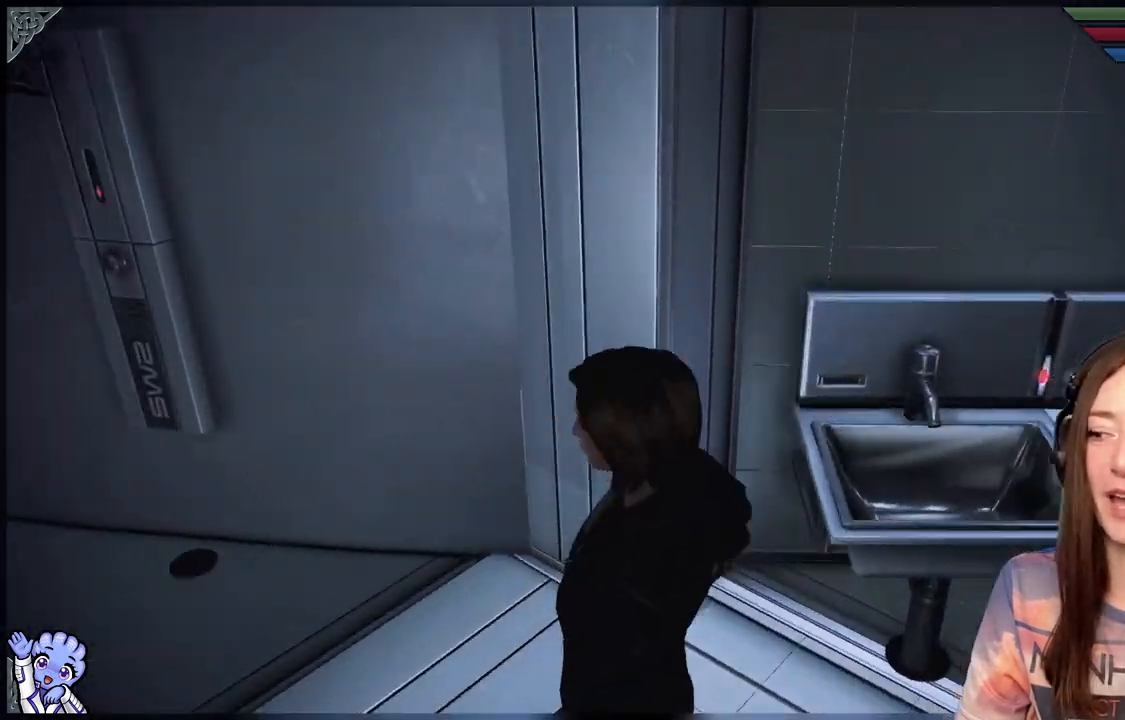
{"buttons": [], "left_stick": "center", "right_stick": "right", "events": []}
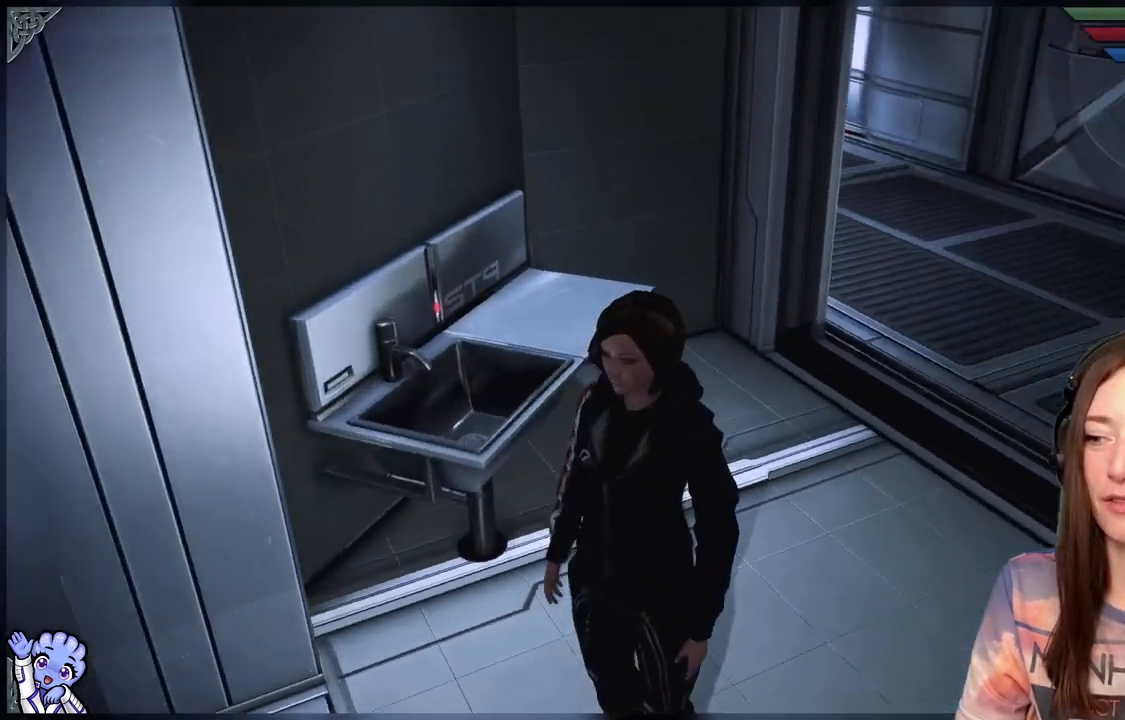
{"buttons": [], "left_stick": "center", "right_stick": "right", "events": []}
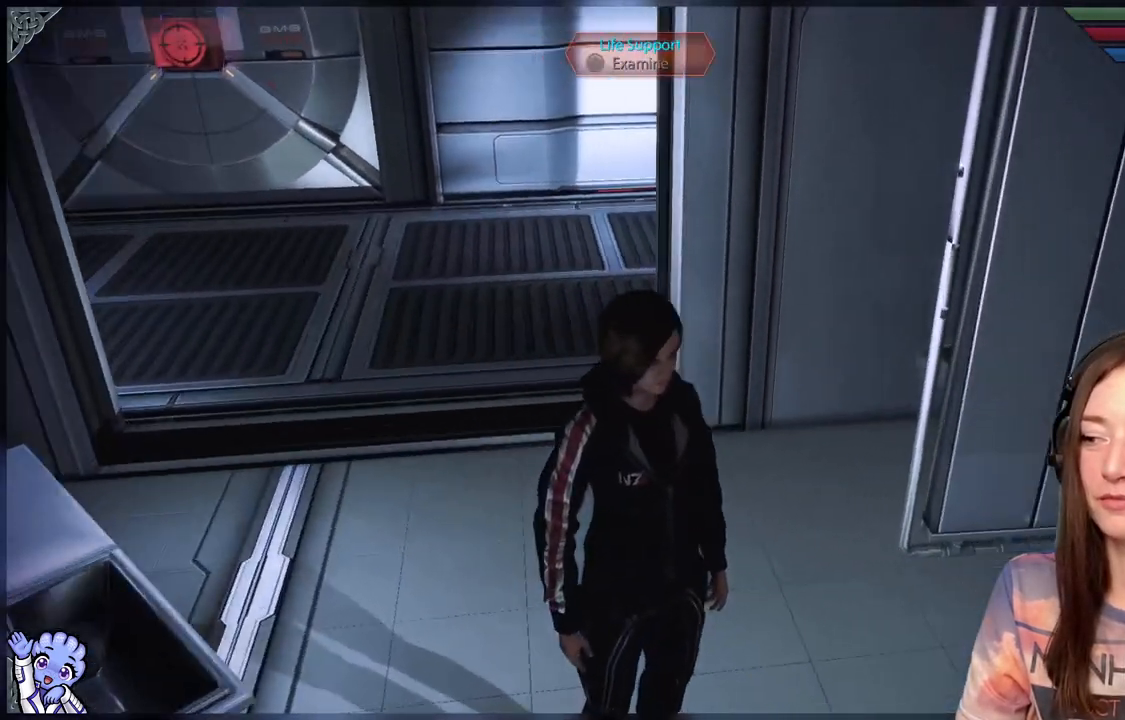
{"buttons": [], "left_stick": "center", "right_stick": "right", "events": []}
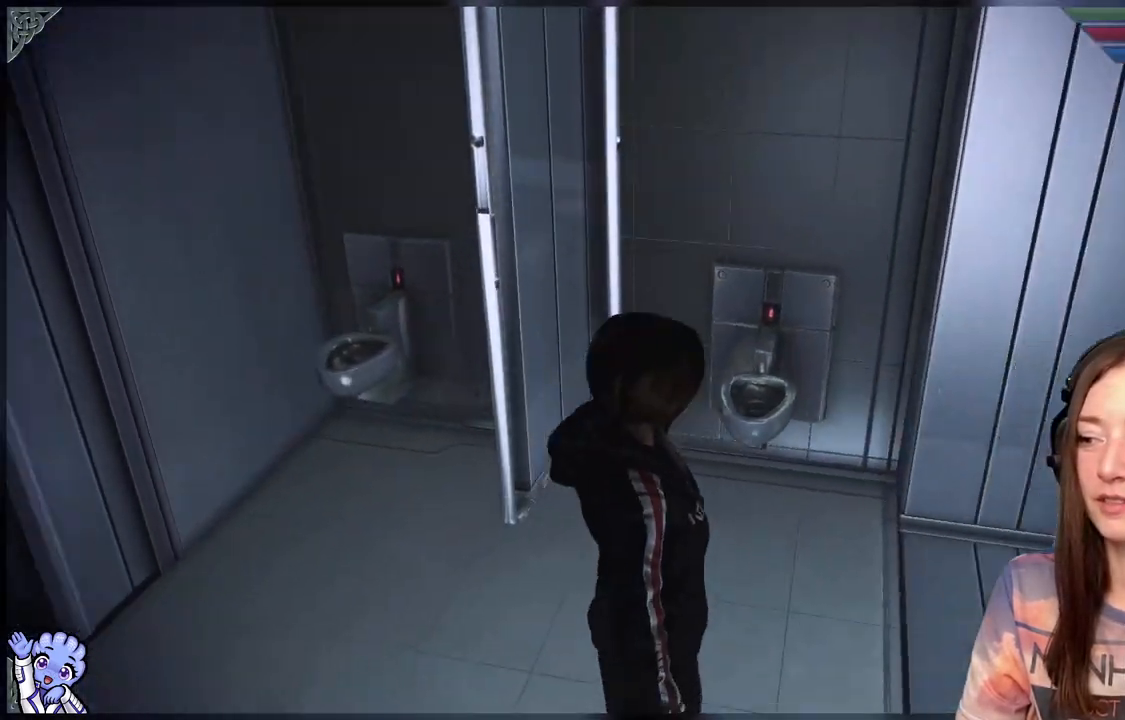
{"buttons": [], "left_stick": "center", "right_stick": "center", "events": [[100, "right_stick", "center"]]}
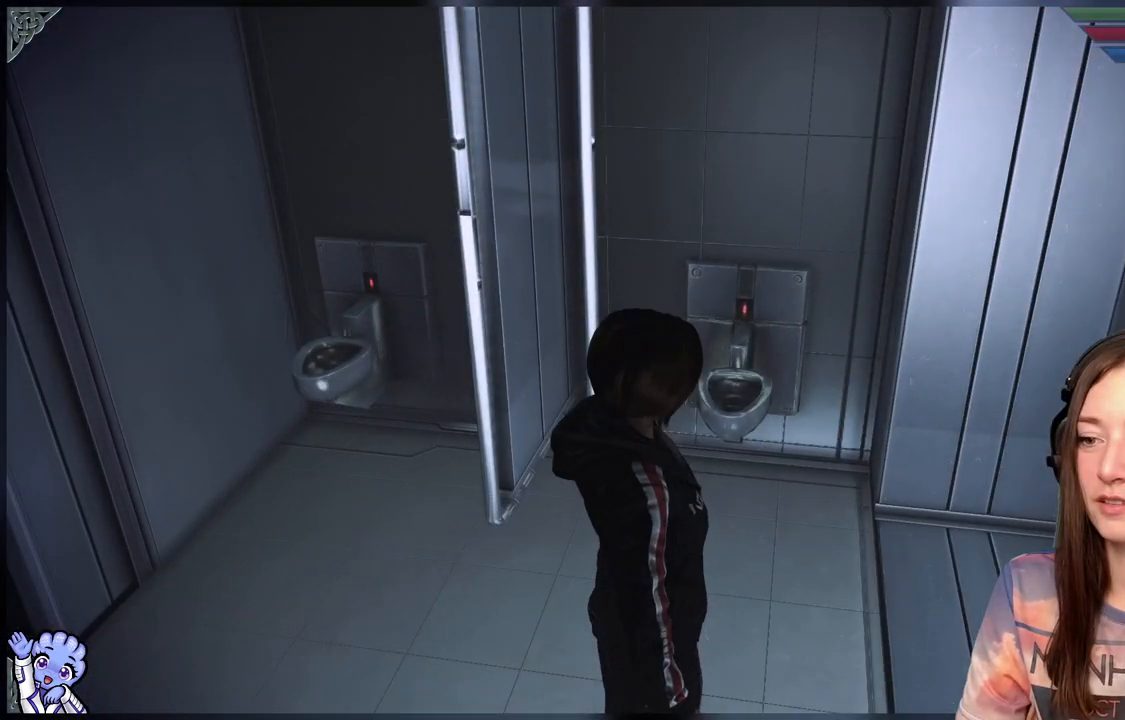
{"buttons": [], "left_stick": "center", "right_stick": "right", "events": [[17, "right_stick", "right"]]}
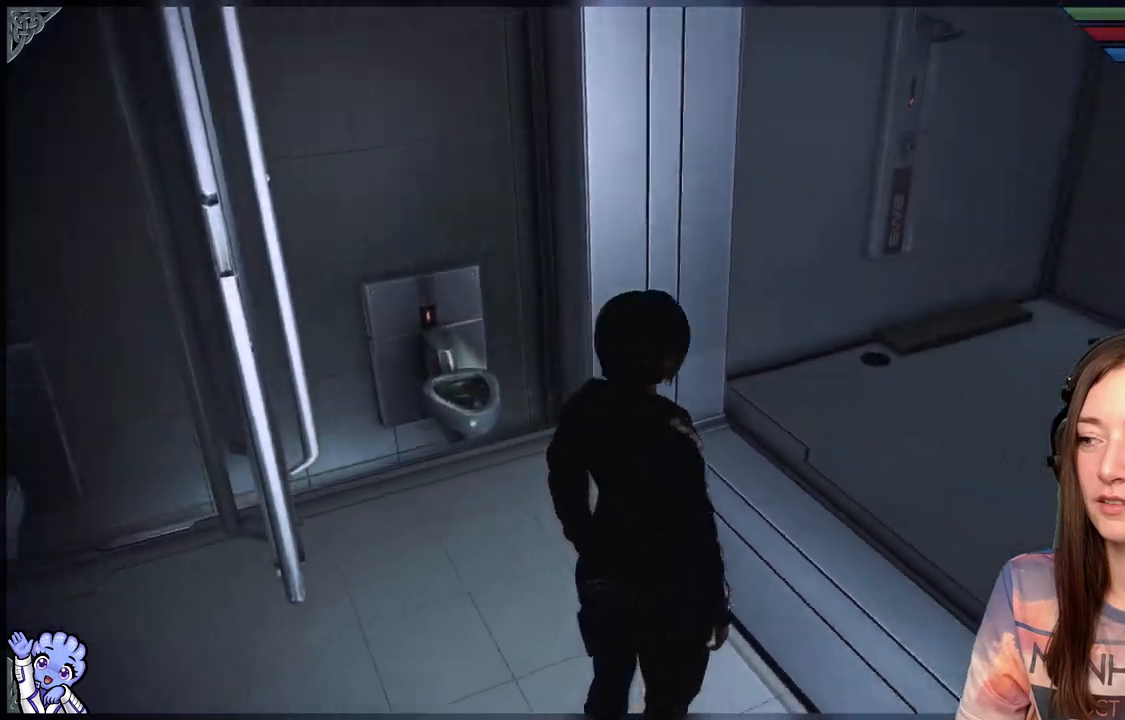
{"buttons": [], "left_stick": "center", "right_stick": "center", "events": [[317, "right_stick", "center"]]}
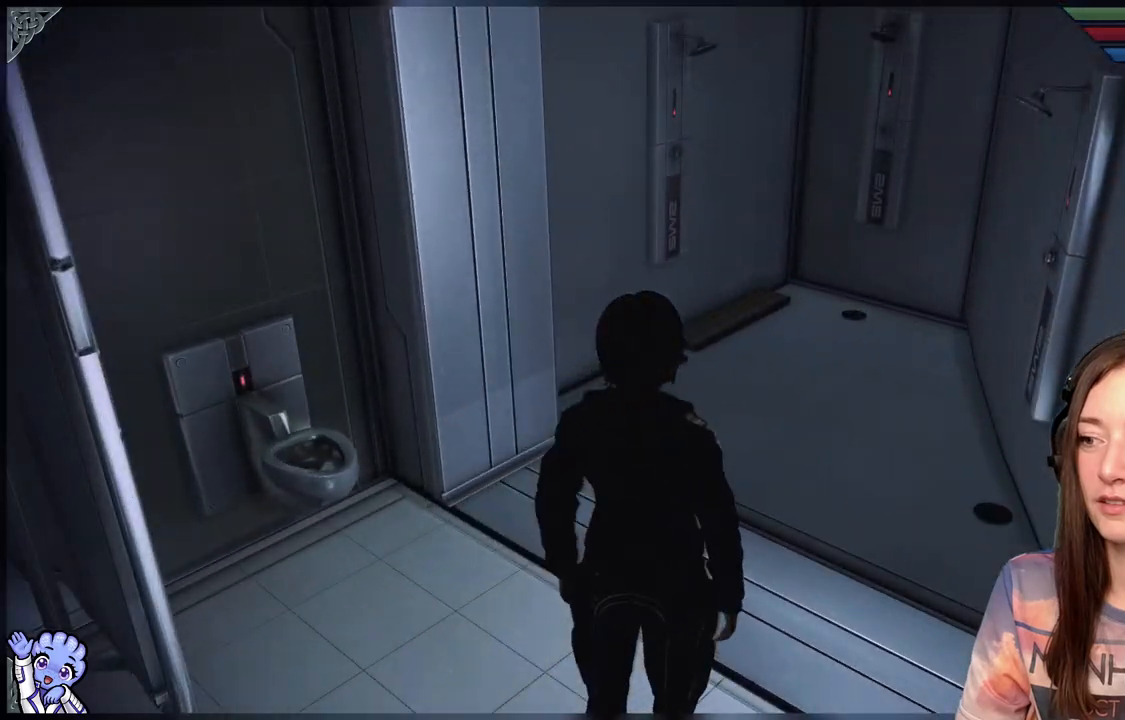
{"buttons": [], "left_stick": "down-left", "right_stick": "left", "events": [[33, "right_stick", "down-left"], [333, "left_stick", "down"], [333, "right_stick", "left"], [383, "left_stick", "down-left"]]}
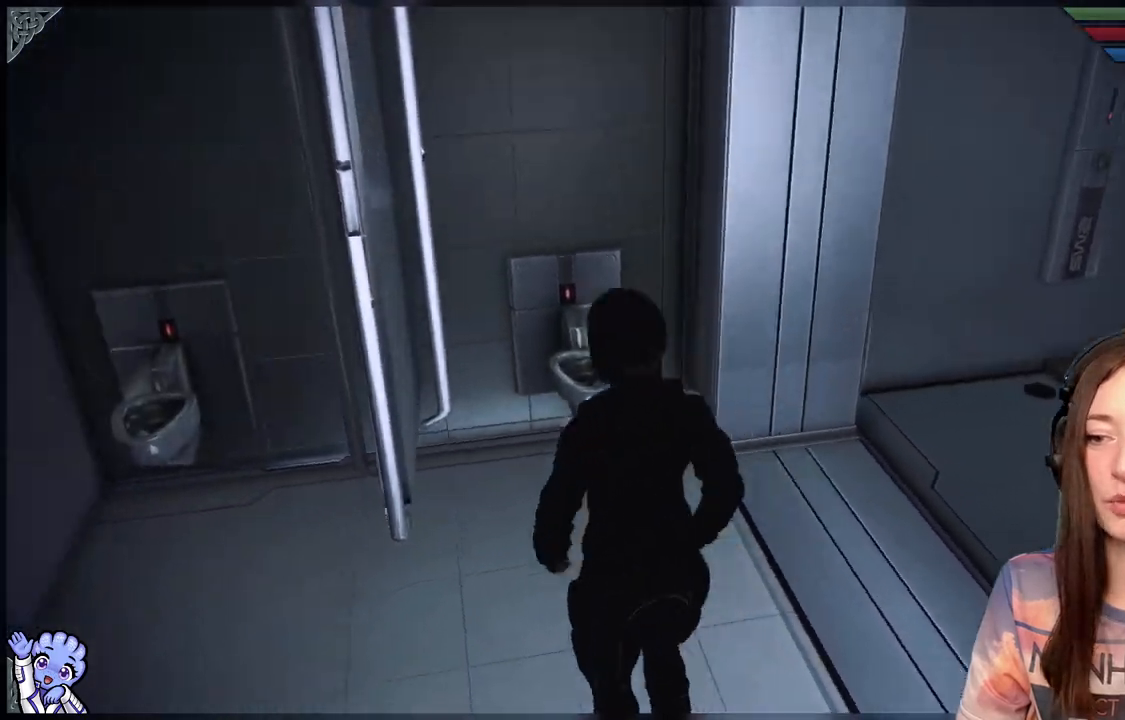
{"buttons": [], "left_stick": "left", "right_stick": "left", "events": [[183, "left_stick", "left"]]}
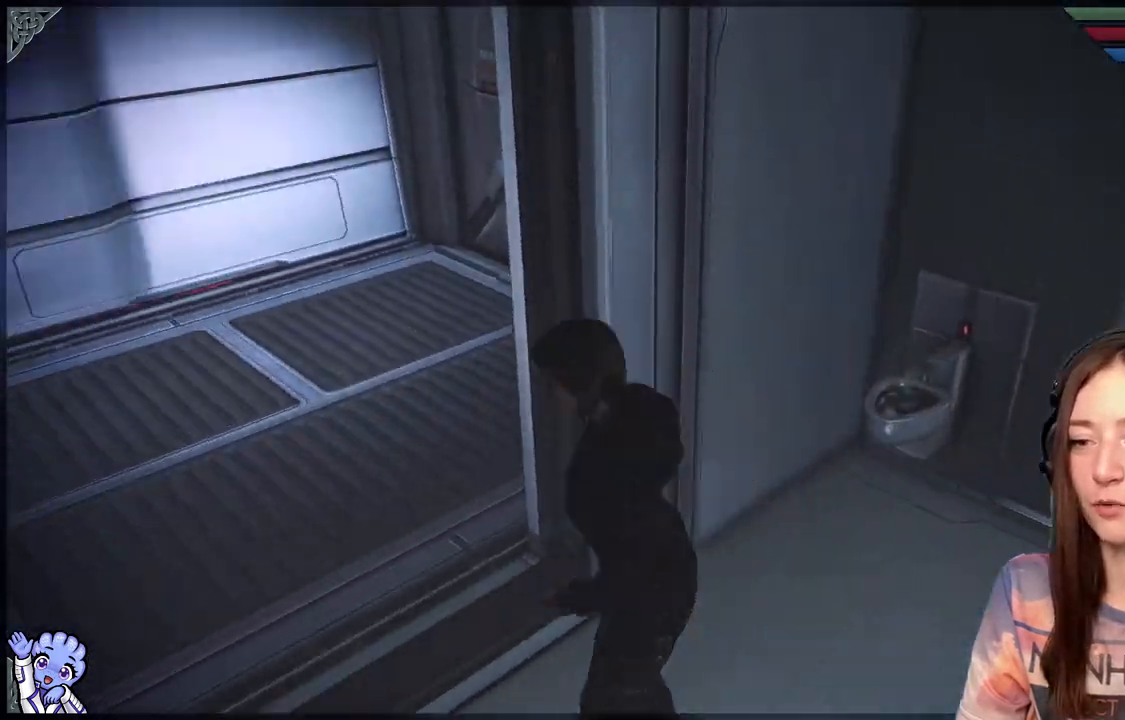
{"buttons": [], "left_stick": "up-left", "right_stick": "left", "events": [[233, "left_stick", "up-left"]]}
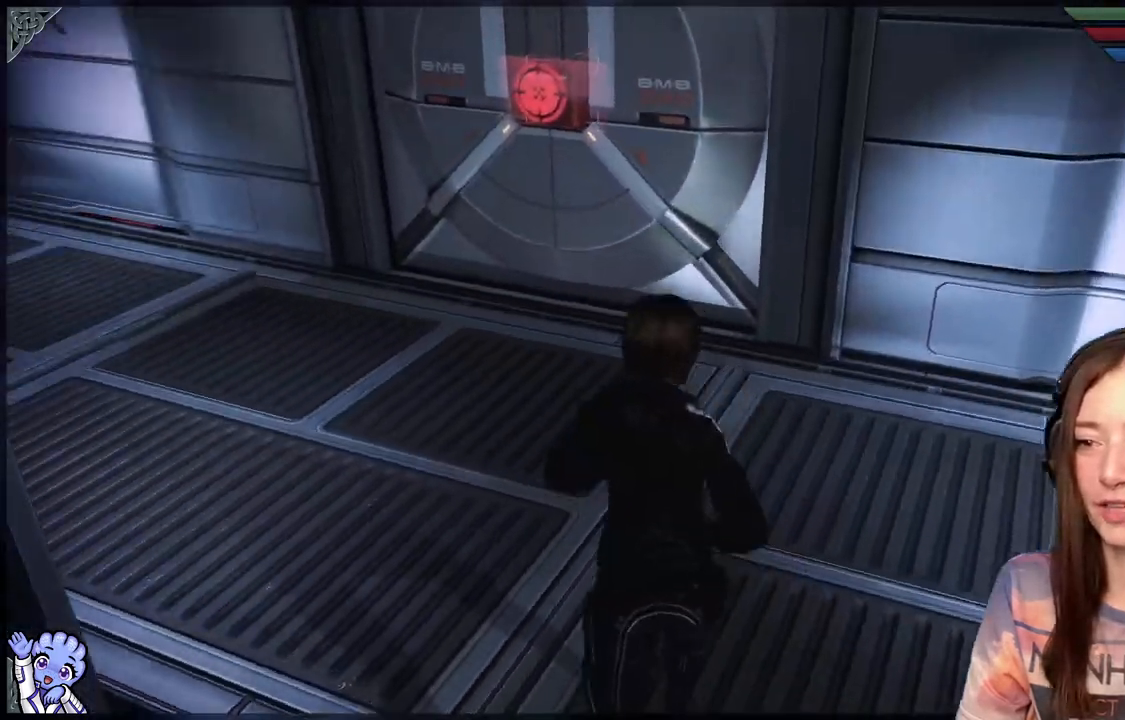
{"buttons": [], "left_stick": "up", "right_stick": "left", "events": [[450, "left_stick", "up"]]}
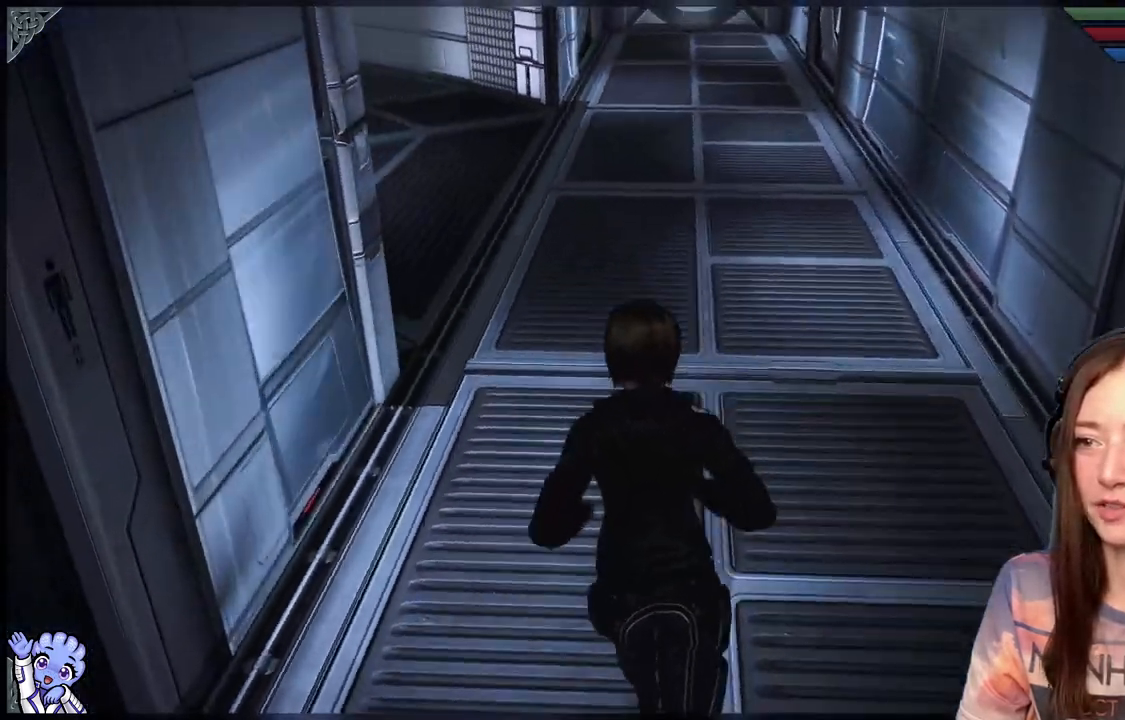
{"buttons": ["A"], "left_stick": "up", "right_stick": "center", "events": [[133, "right_stick", "center"], [200, "A", "down"]]}
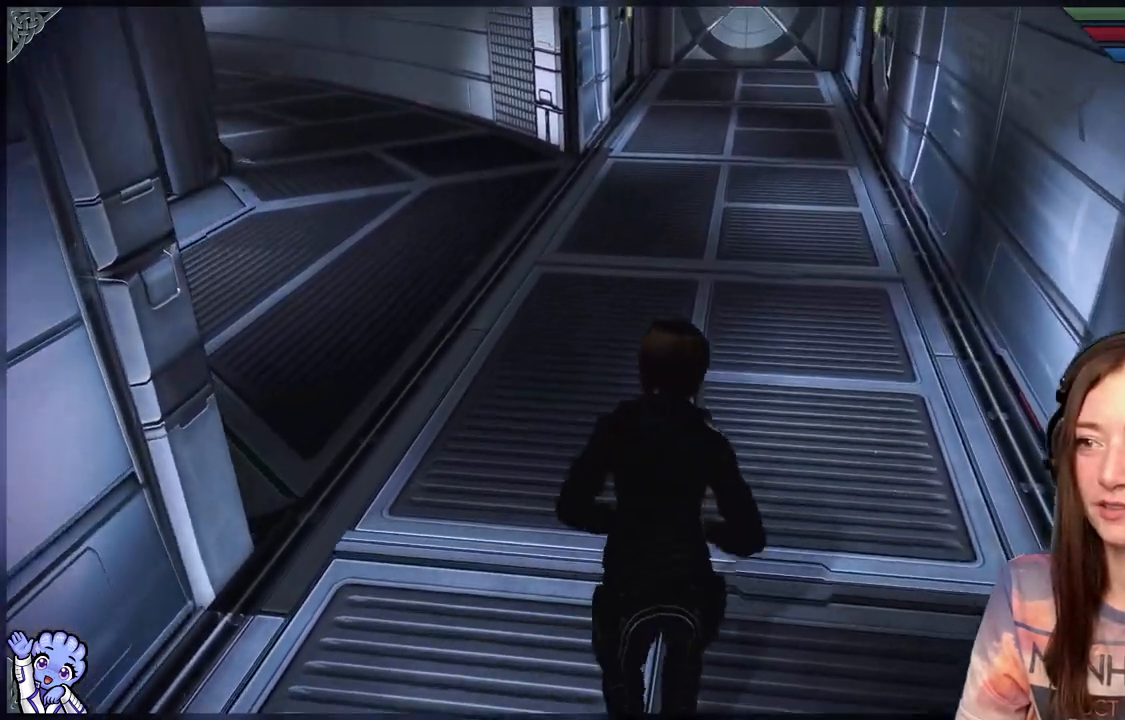
{"buttons": ["A"], "left_stick": "up", "right_stick": "center", "events": []}
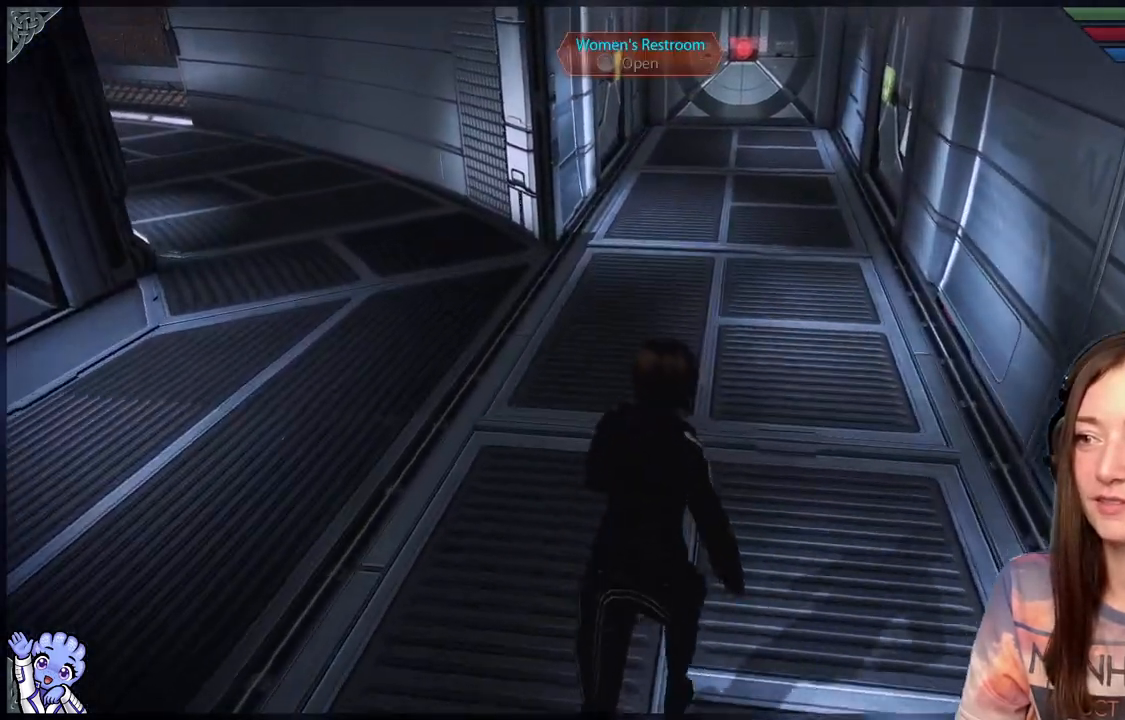
{"buttons": ["A"], "left_stick": "up", "right_stick": "center", "events": []}